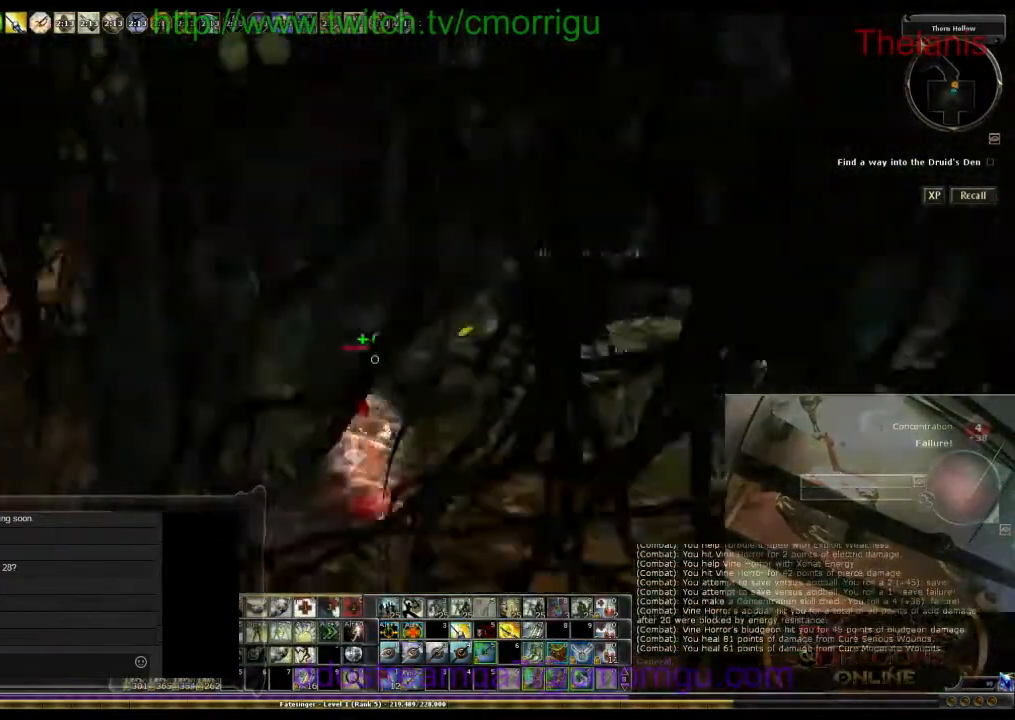
Gameplay with keyboard; each line is a JSON object with the keys held at the frame after it. "events" lists presses ("down") and releases ("up") of ".", "/", "0", "1", "2", "3", "4", "5", "6", "7", "8", "9", "a", "b", "backslash", "backspace", "c", "caps_lock", "comma", "ctrl_l", "ctrl_r", "d", "e", "equals", "escape", "f", "f1", "f10", "f11", "f12", "f2", "f3", "f4", "f5", "f6", "f7", "f8", "f9", "g", "h", "i", "j", "k", "l", "lbracket", "m", "minus", "n", "o", "p", "q", "quote", "r", "rbracket", "return", "s", "semicolon", "shift_l", "shift_r", "space", "t", "tab", "tilde", "u", "v", "w", "x", "y" and "z" between this image and that frame as [ms after this image, input, new state], when the widget could be followed in between. No other keys are recorded. Mouse input is not recorded.
{"keys": ["d"], "events": [[67, "a", "up"], [167, "d", "down"]]}
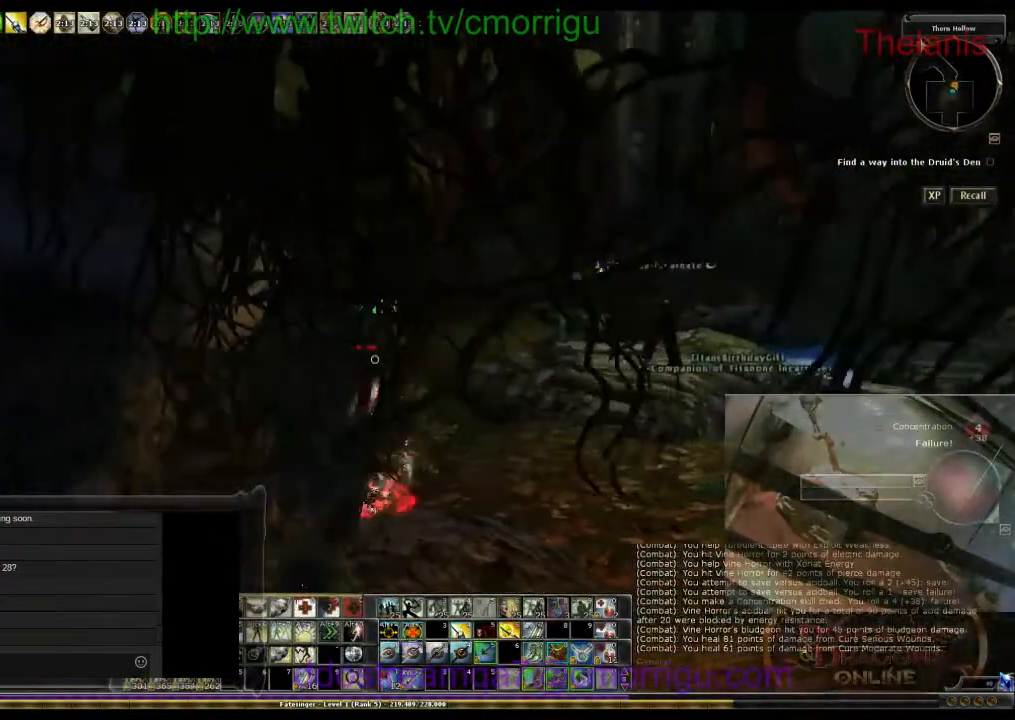
{"keys": ["d"], "events": []}
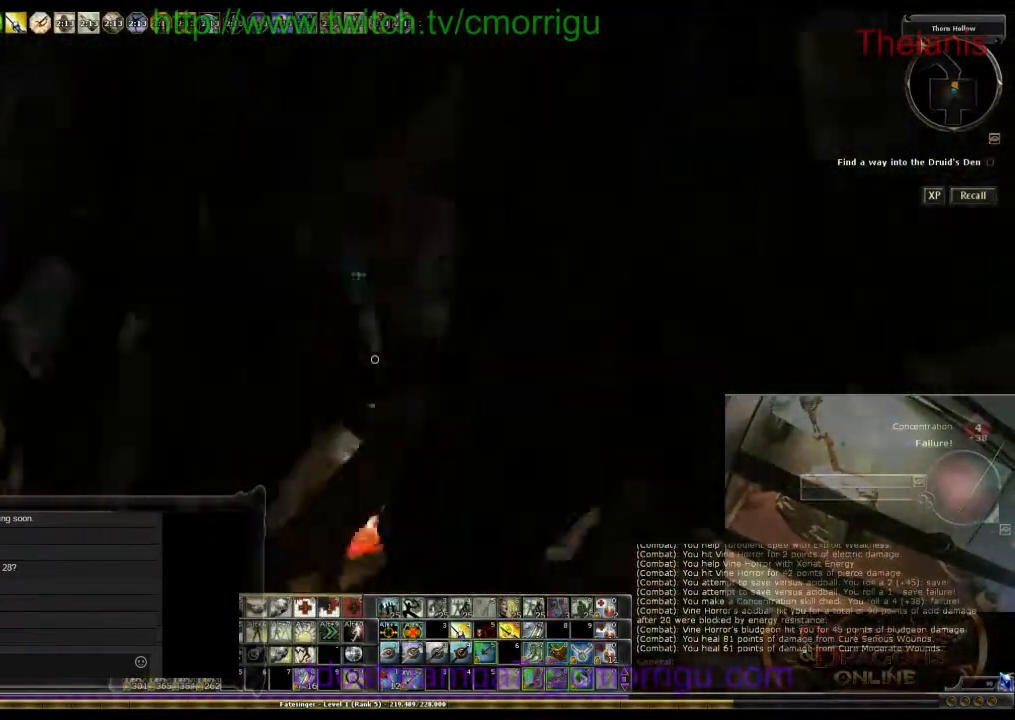
{"keys": ["d"], "events": []}
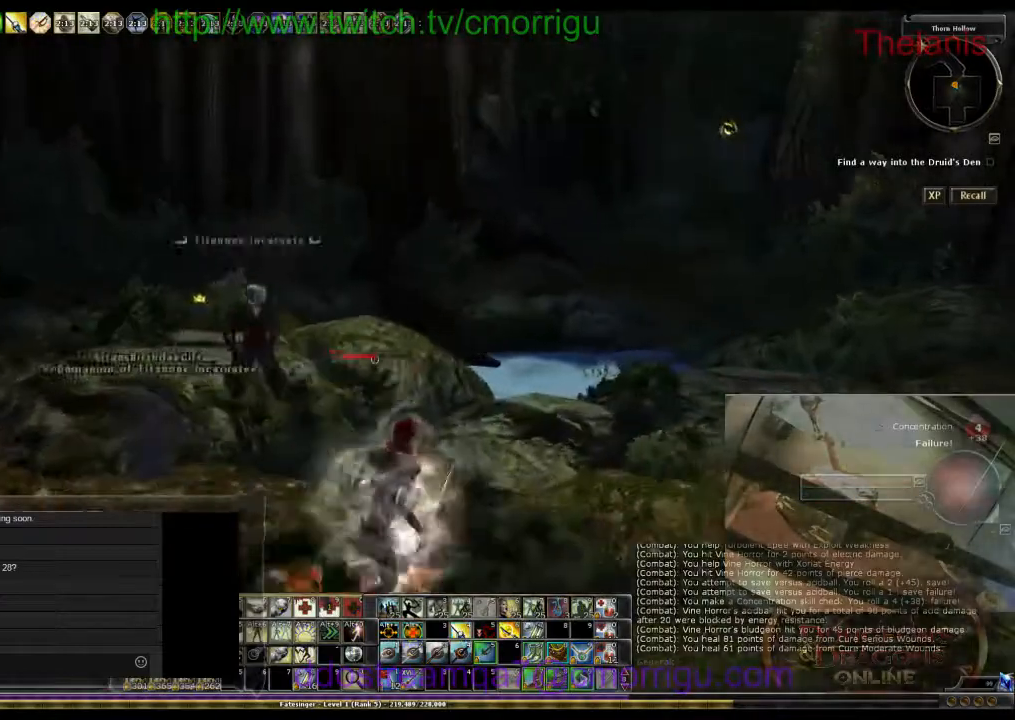
{"keys": ["d", "w"], "events": [[367, "w", "down"]]}
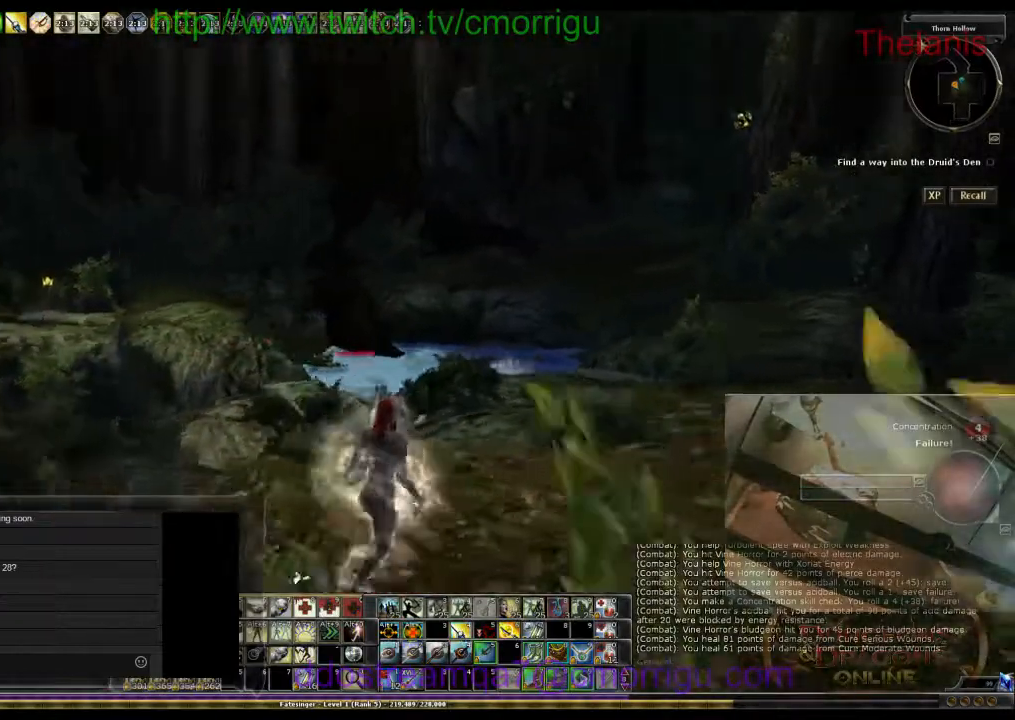
{"keys": ["w"], "events": [[300, "d", "up"]]}
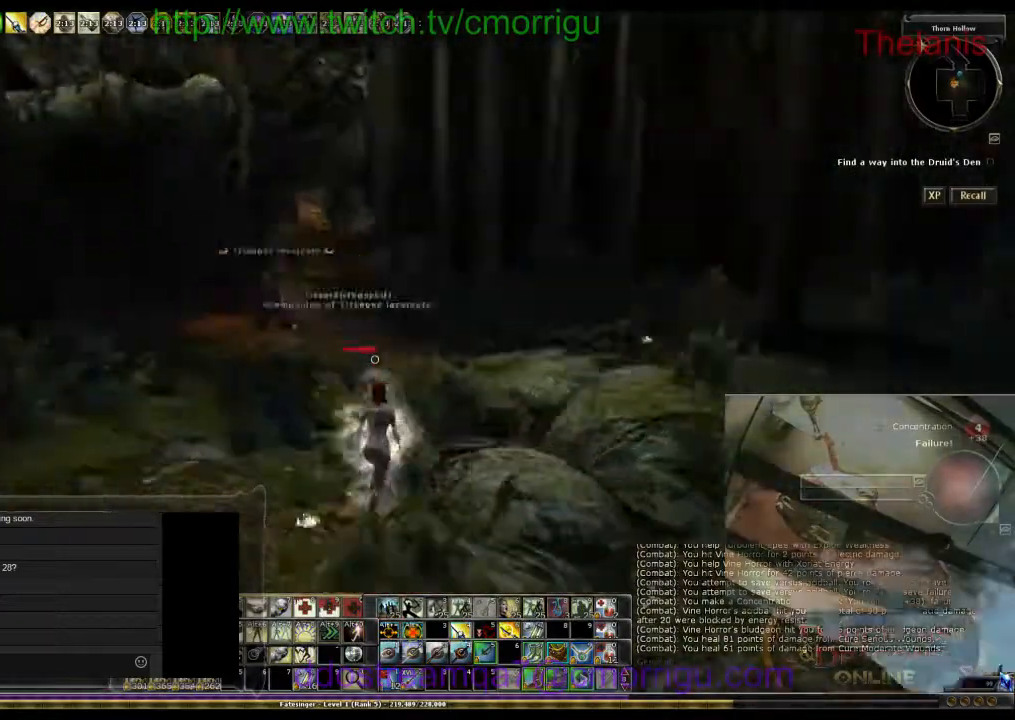
{"keys": ["w"], "events": []}
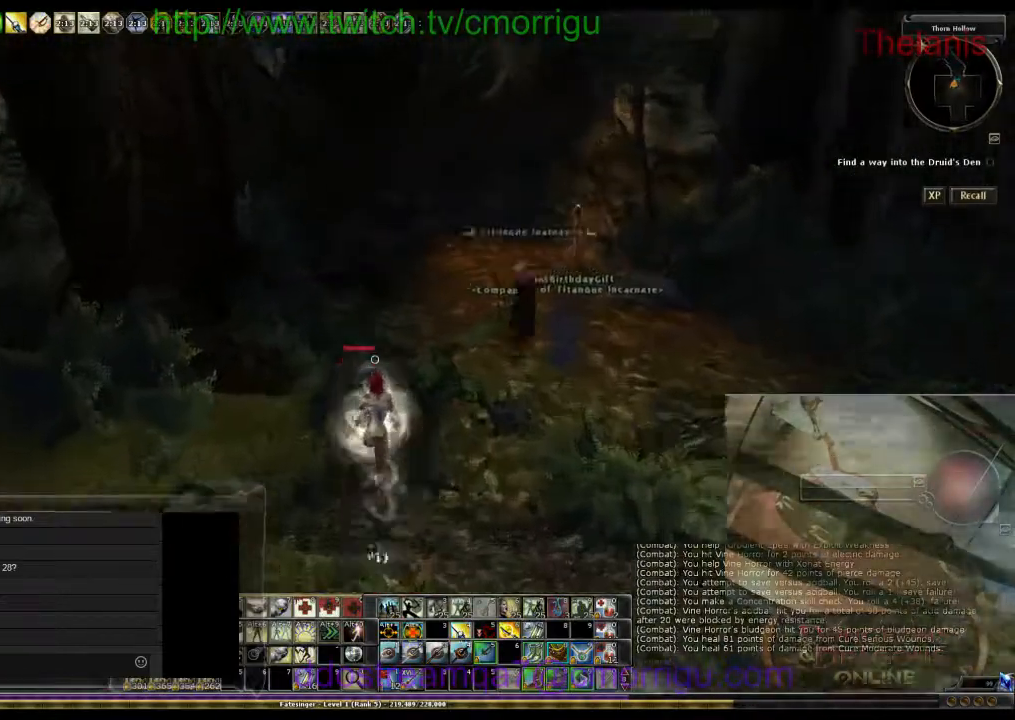
{"keys": ["d", "w"], "events": [[467, "d", "down"]]}
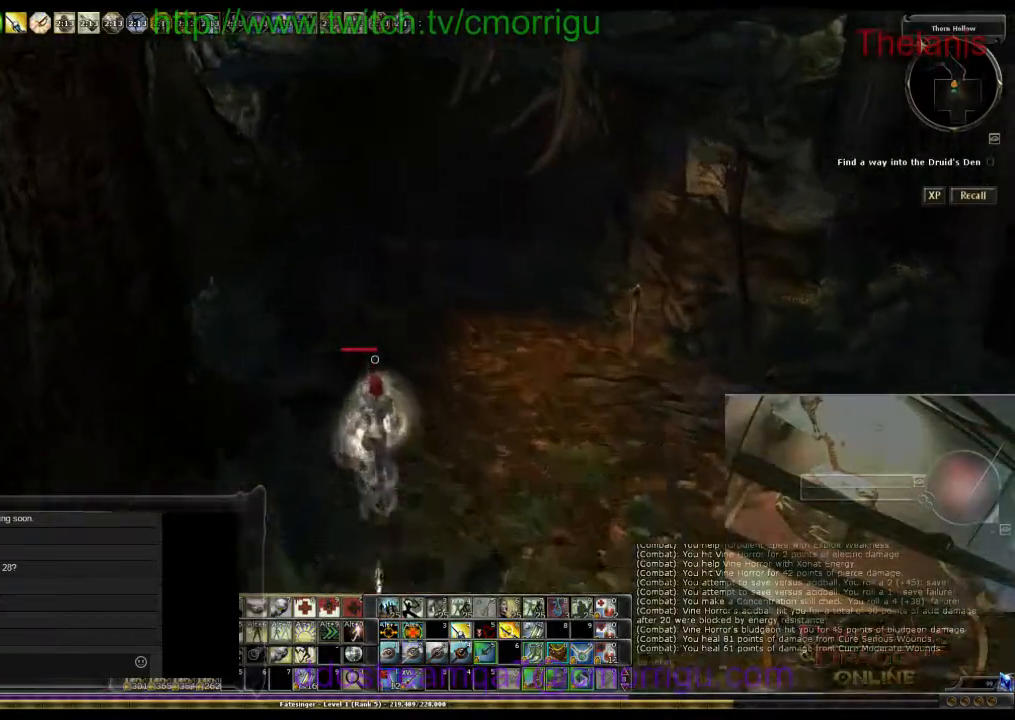
{"keys": ["d", "w"], "events": []}
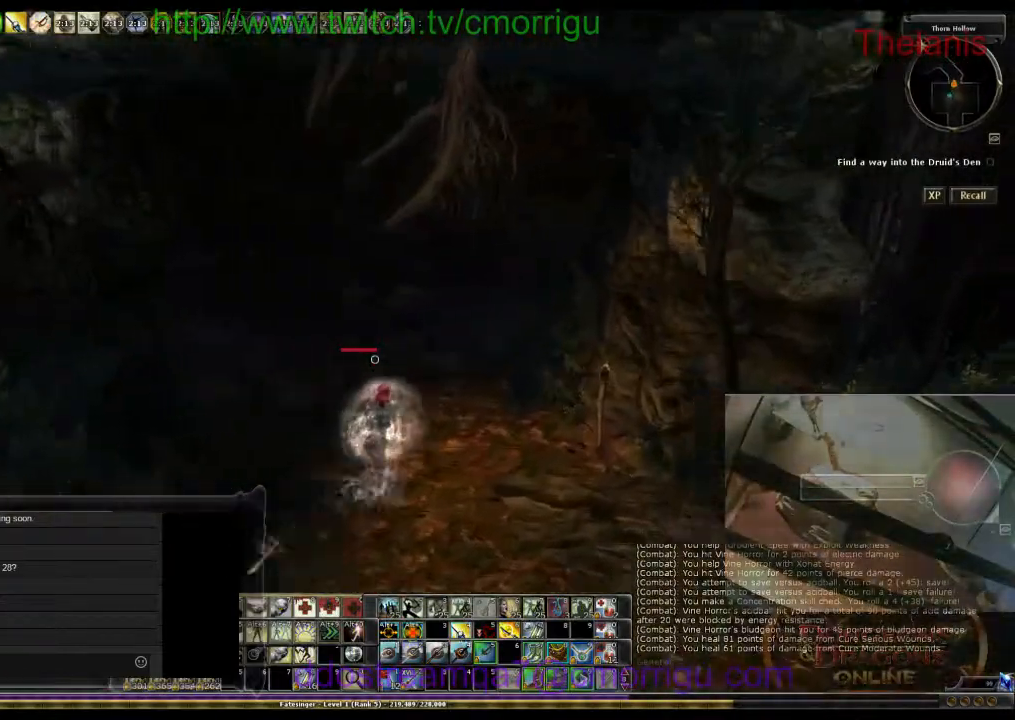
{"keys": ["w"], "events": [[400, "d", "up"]]}
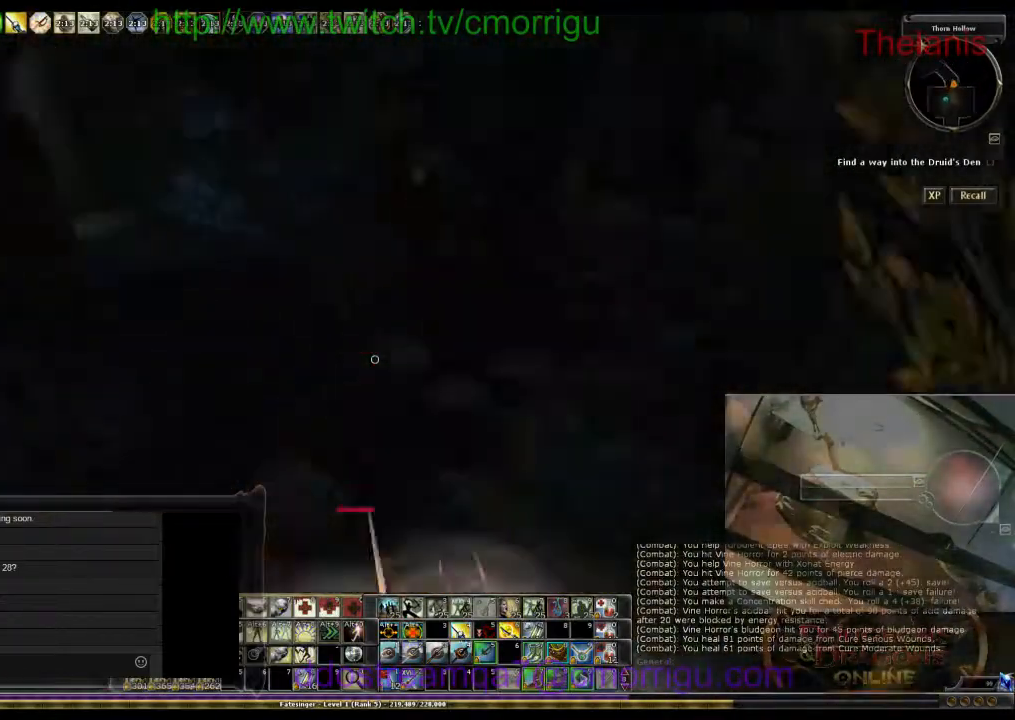
{"keys": ["w"], "events": []}
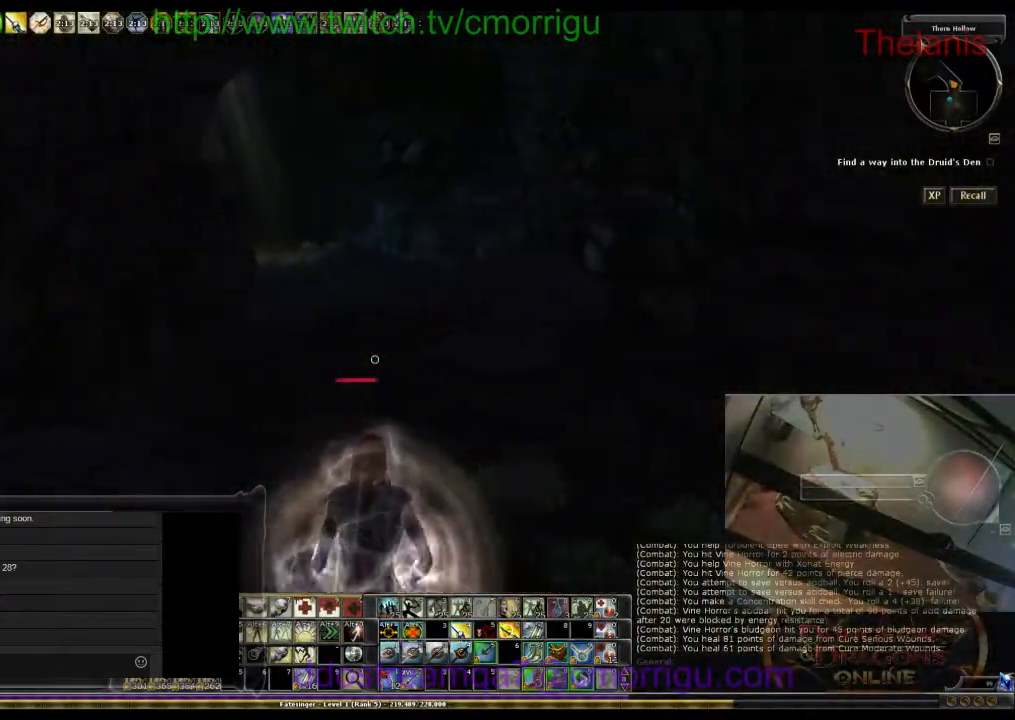
{"keys": ["w"], "events": []}
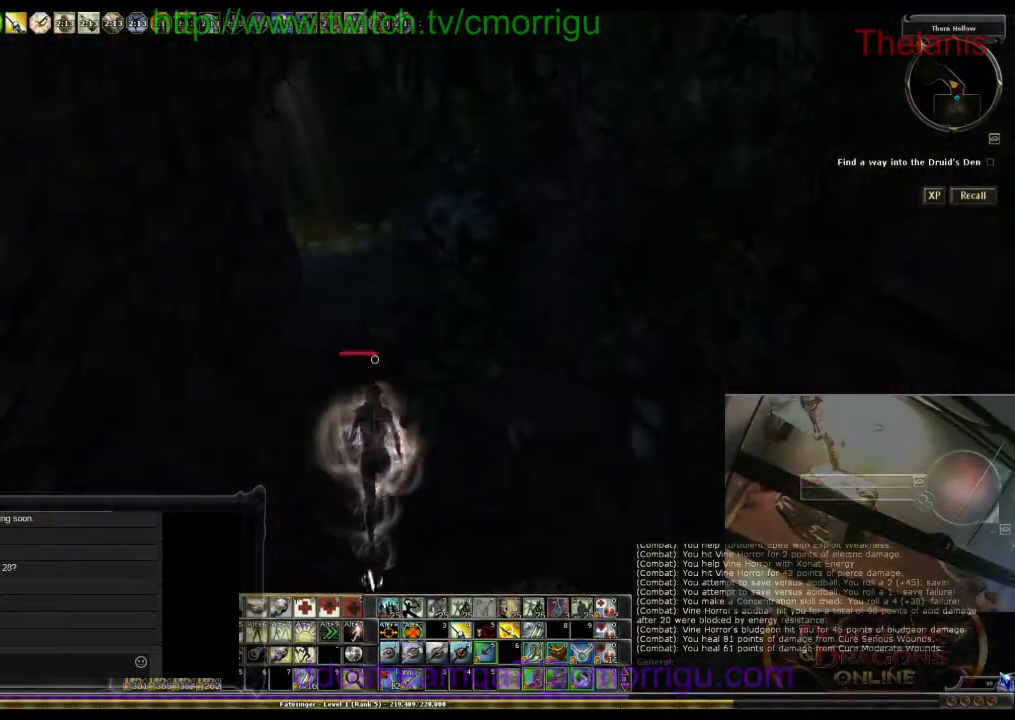
{"keys": ["w"], "events": []}
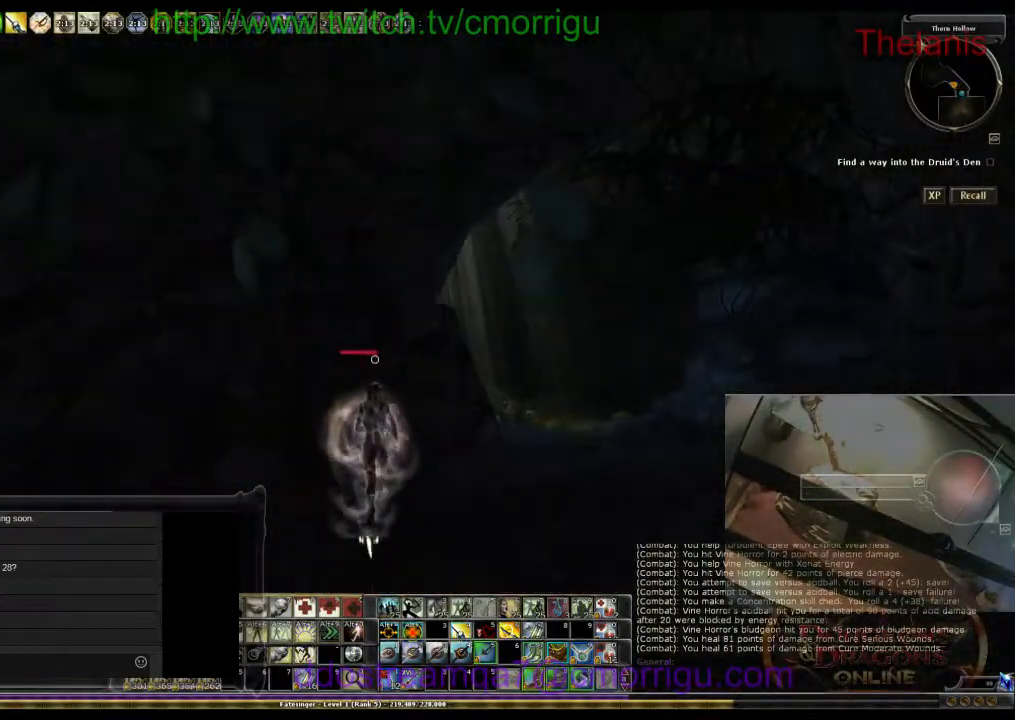
{"keys": ["d", "w"], "events": [[300, "d", "down"]]}
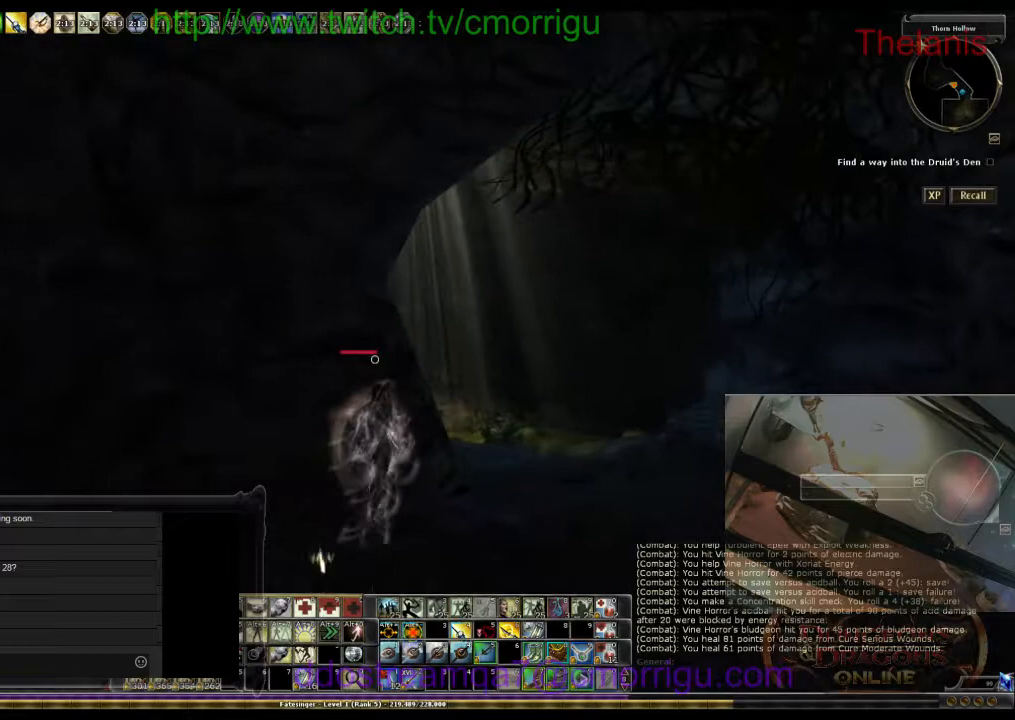
{"keys": [], "events": [[267, "w", "up"], [333, "0", "down"], [333, "d", "up"], [467, "0", "up"]]}
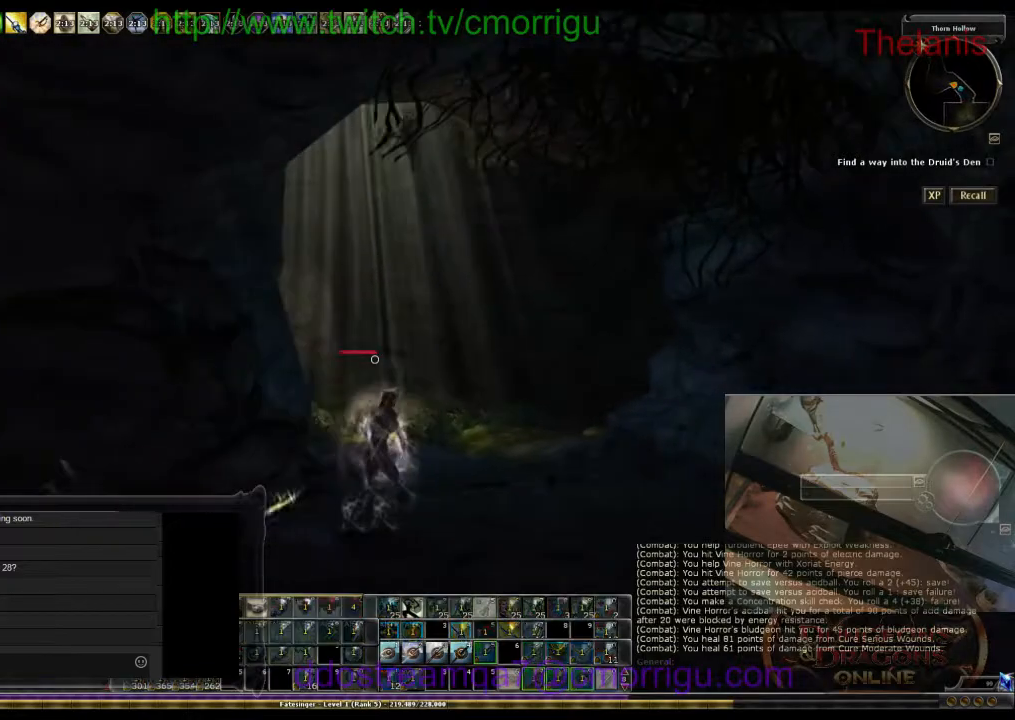
{"keys": ["d", "w"], "events": [[367, "w", "down"], [400, "d", "down"]]}
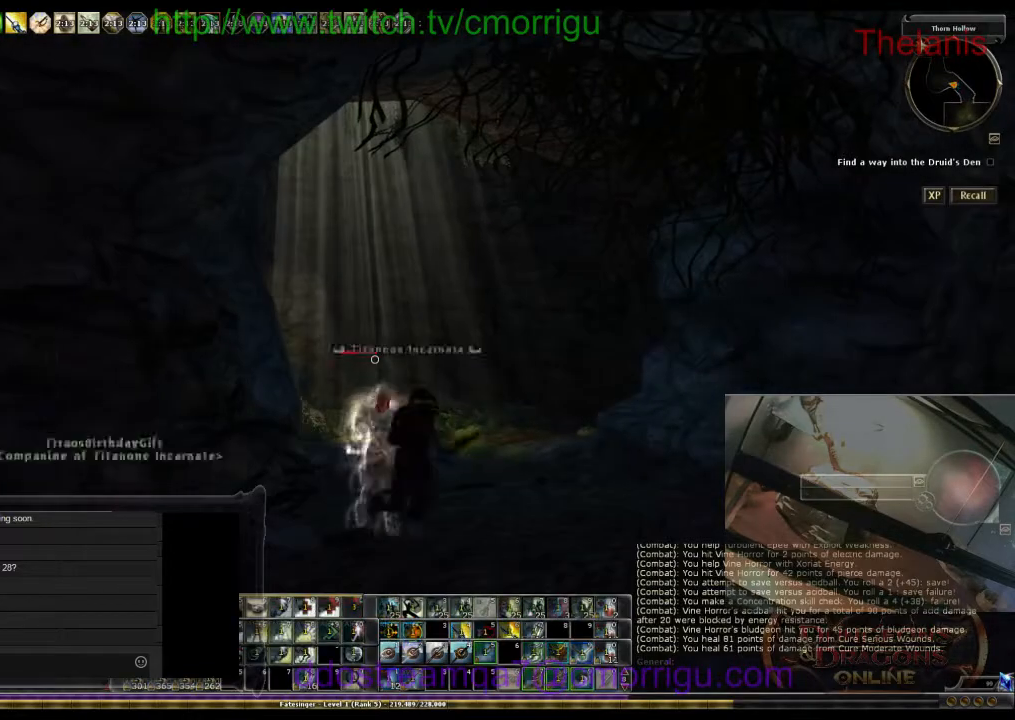
{"keys": ["w"], "events": [[500, "d", "up"]]}
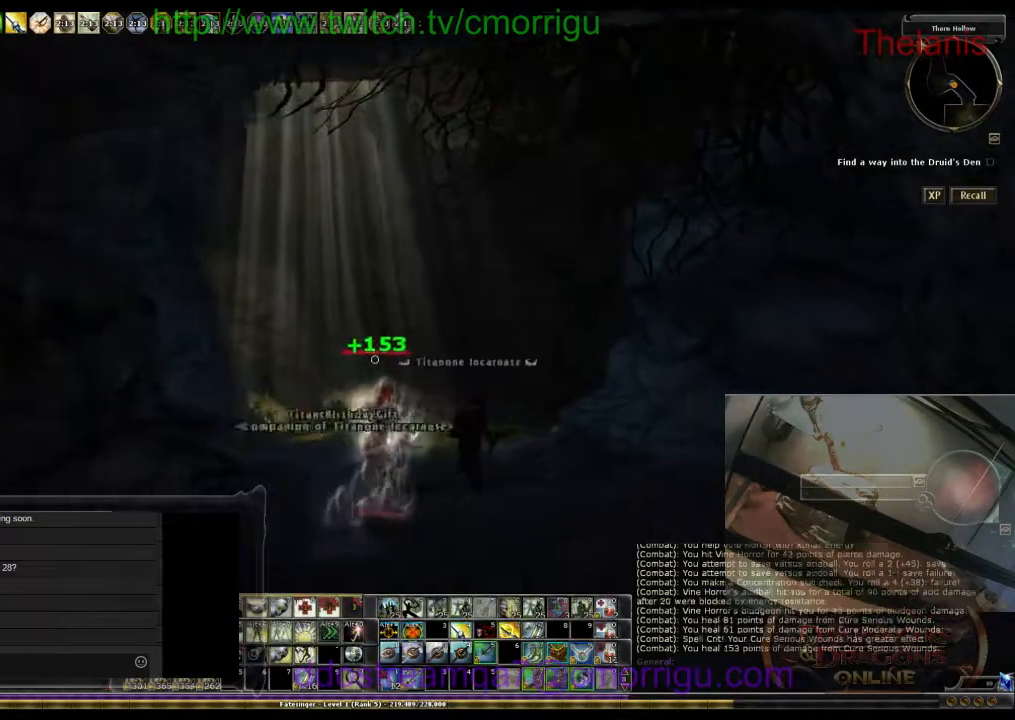
{"keys": ["w"], "events": []}
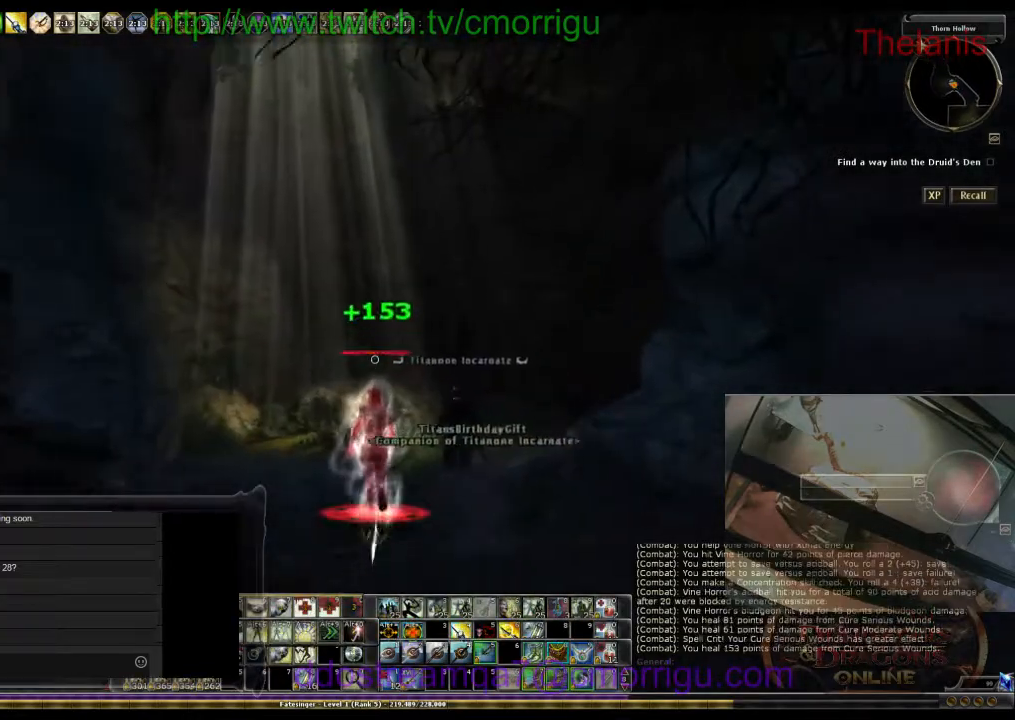
{"keys": ["w"], "events": []}
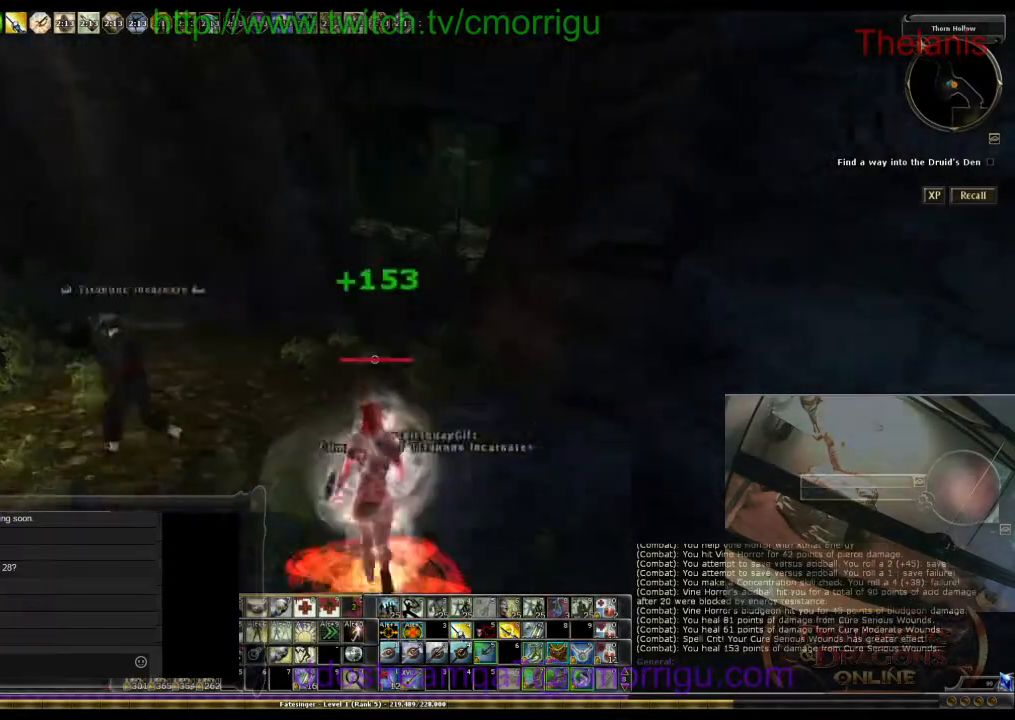
{"keys": ["a", "w"], "events": [[433, "a", "down"]]}
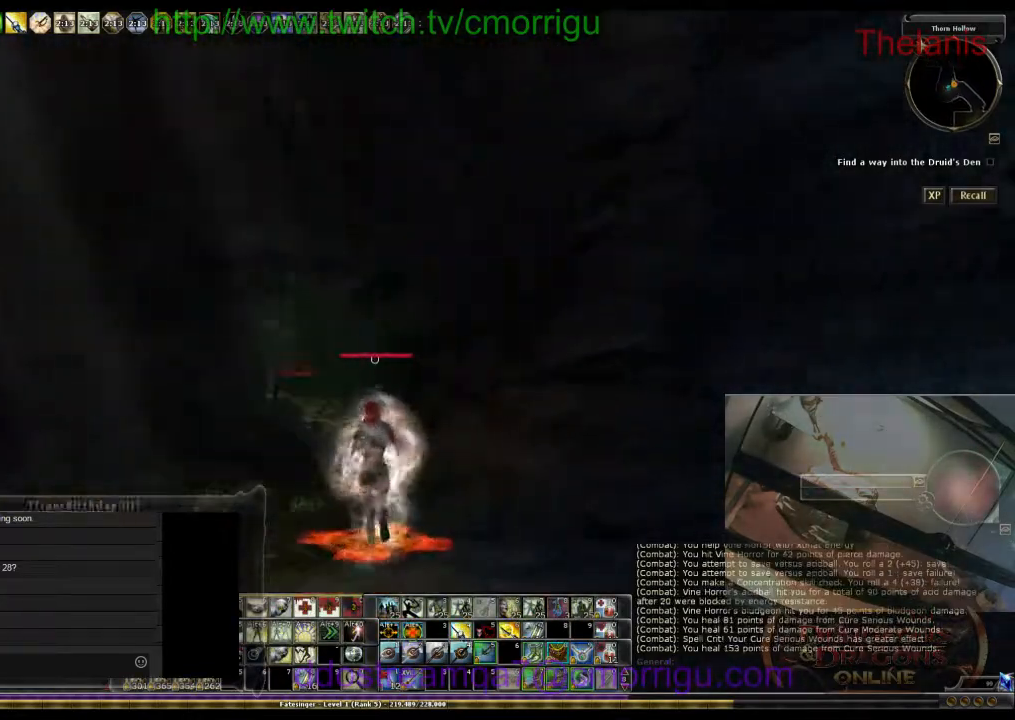
{"keys": ["a", "w"], "events": []}
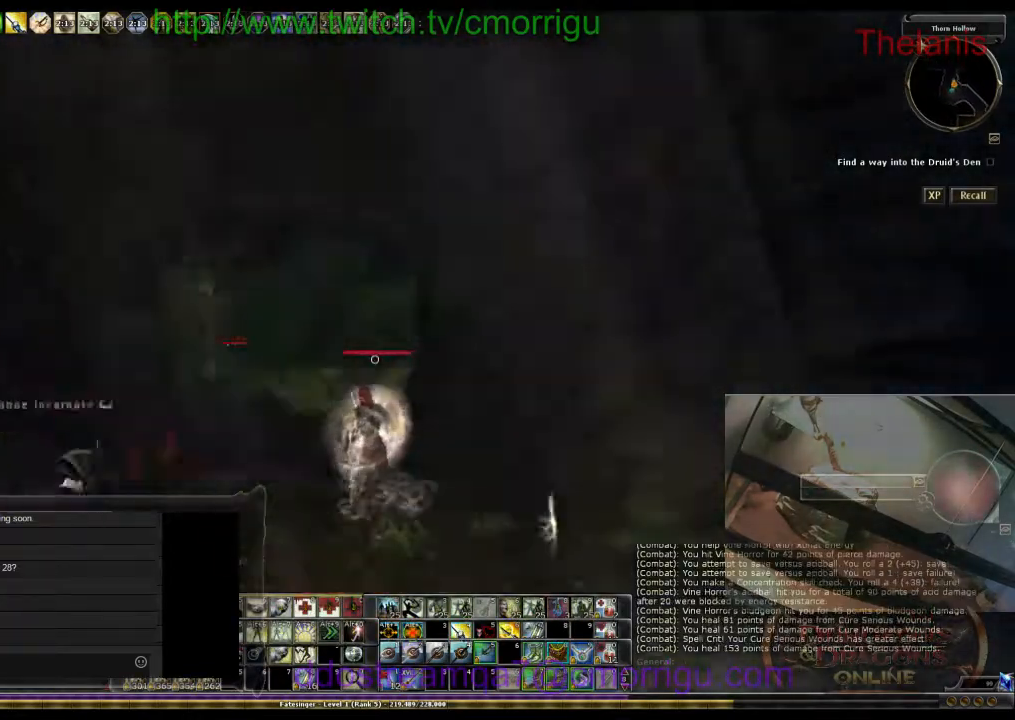
{"keys": ["d"], "events": [[133, "a", "up"], [400, "w", "up"], [500, "d", "down"]]}
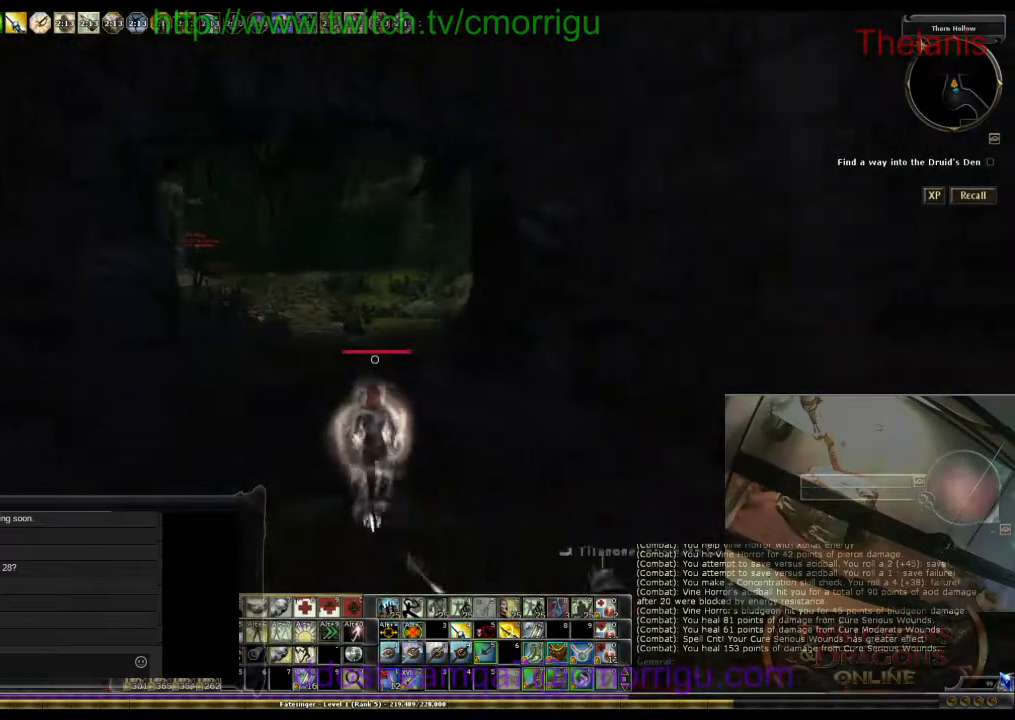
{"keys": ["w"], "events": [[100, "w", "down"], [200, "d", "up"]]}
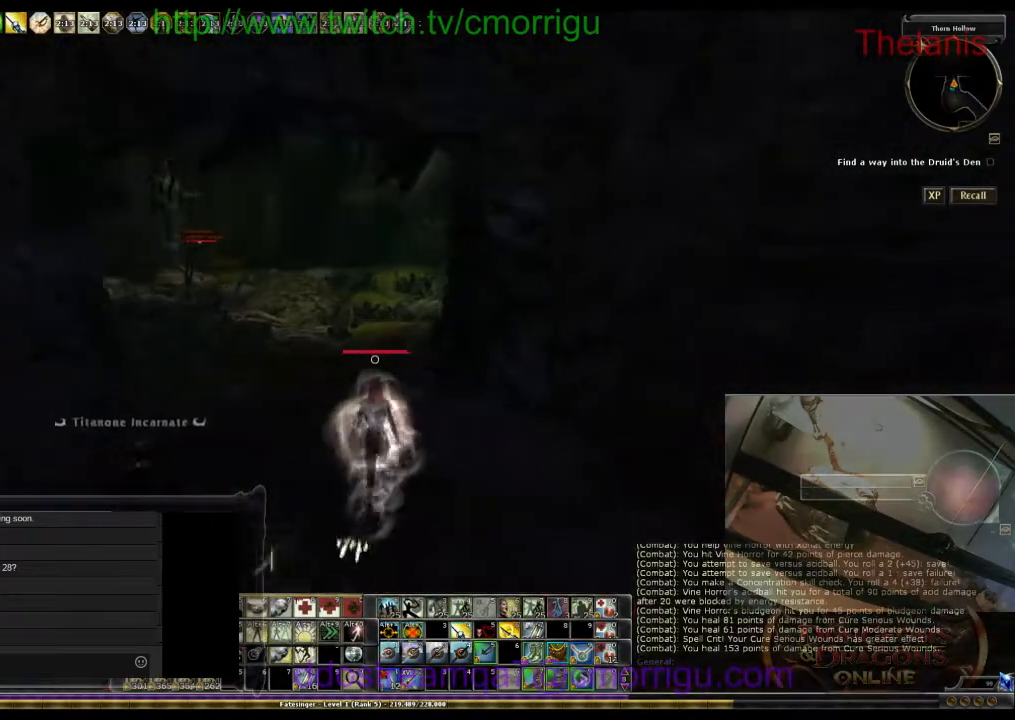
{"keys": ["w"], "events": [[133, "w", "up"], [433, "w", "down"]]}
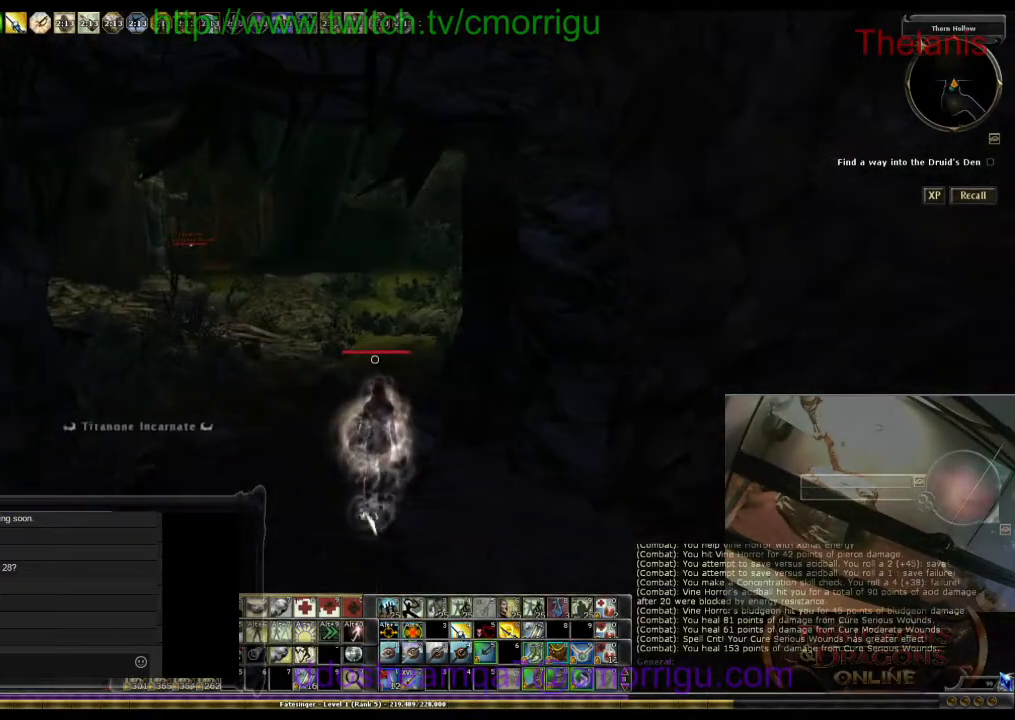
{"keys": ["w"], "events": [[33, "a", "down"], [433, "a", "up"]]}
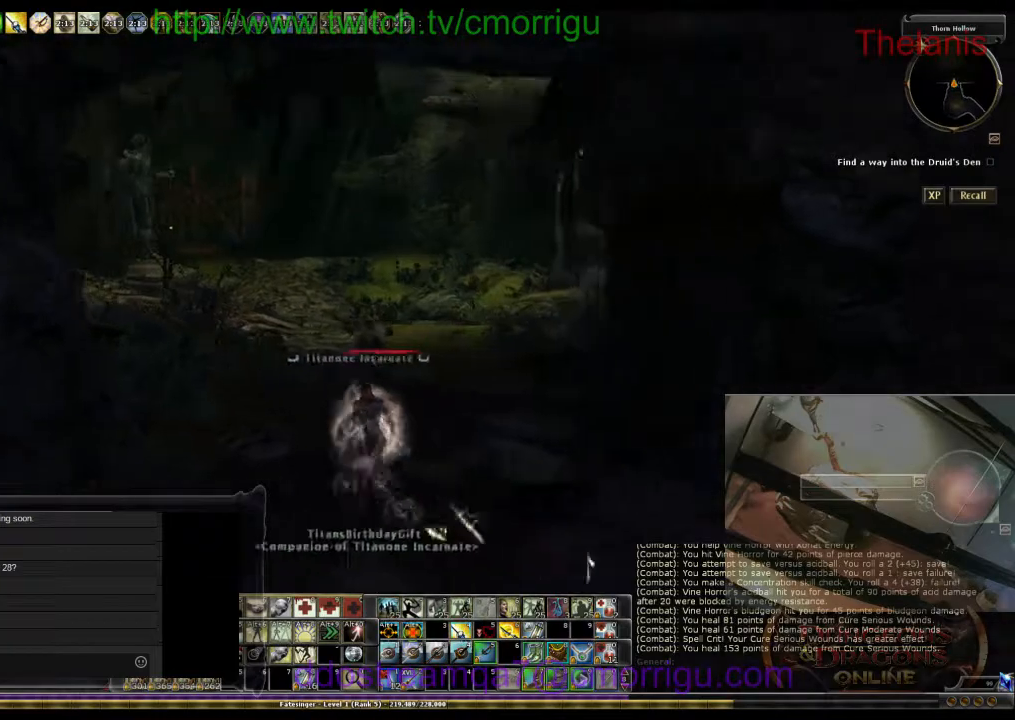
{"keys": ["w"], "events": []}
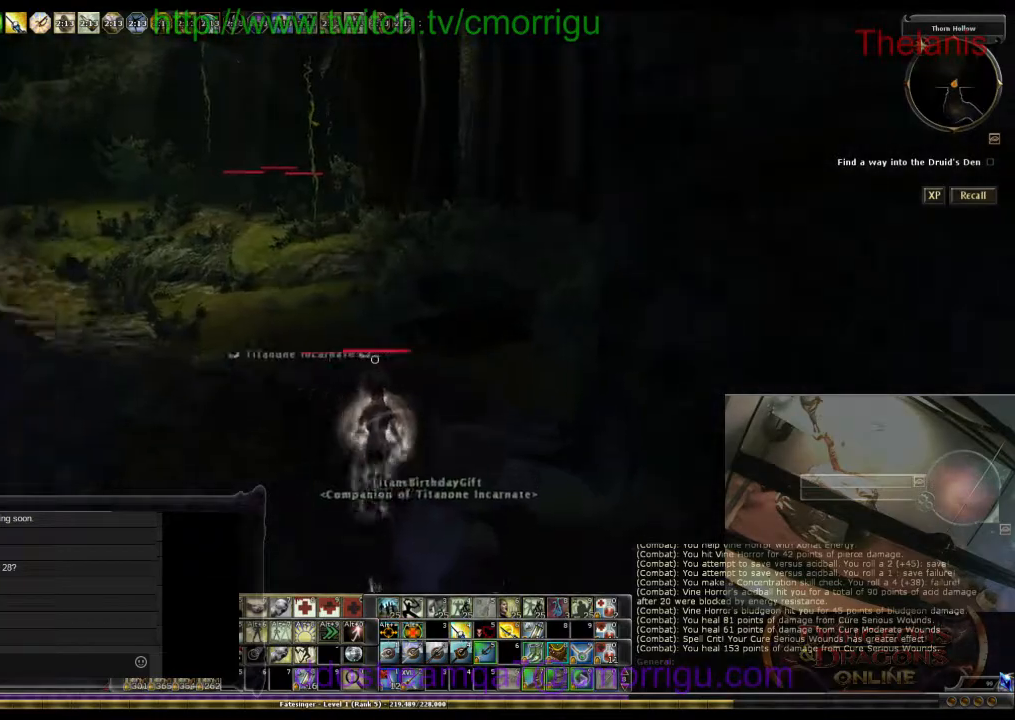
{"keys": [], "events": [[200, "w", "up"]]}
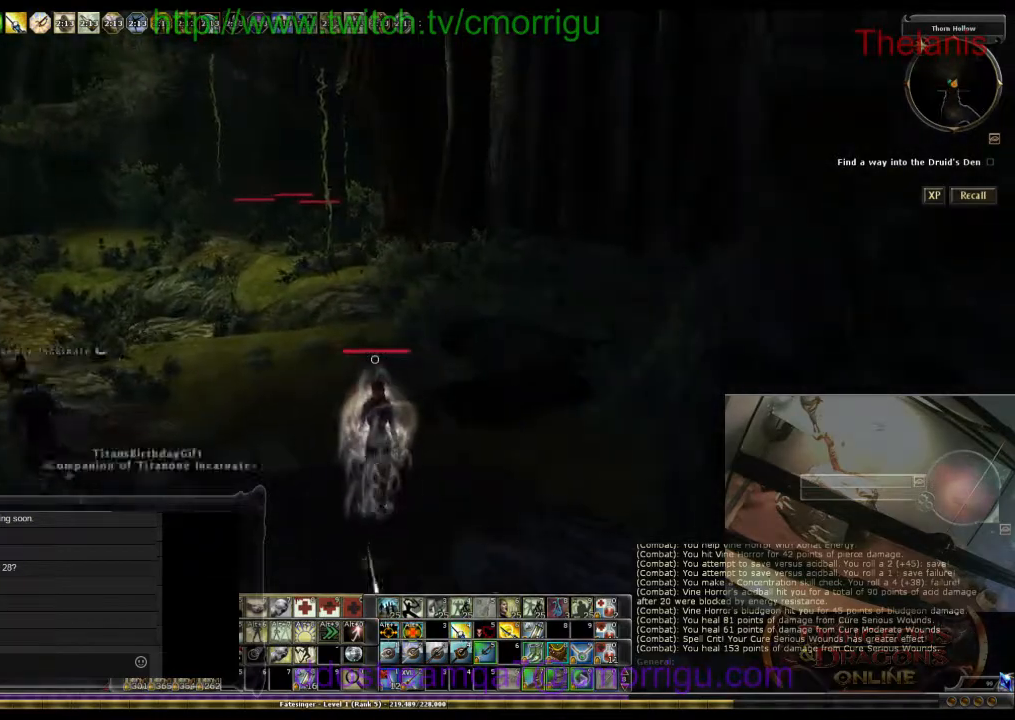
{"keys": [], "events": []}